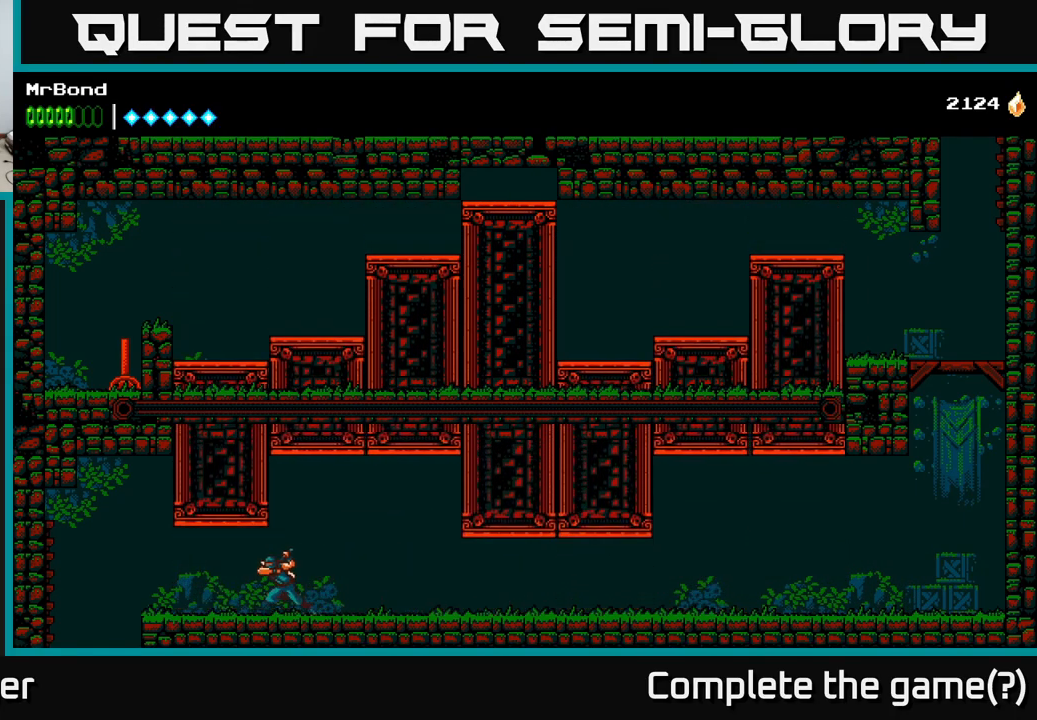
Gameplay with a controller (Xbox layout); each line is a JSON object with the inputs held at the frame after it. "events" lists button and stick changes between this image and that frame as [ms after this image, input, new state], when the widget could be followed in between. Not read: left_stick.
{"buttons": ["DPAD_LEFT"], "right_stick": "center", "events": [[267, "A", "down"], [284, "A", "up"]]}
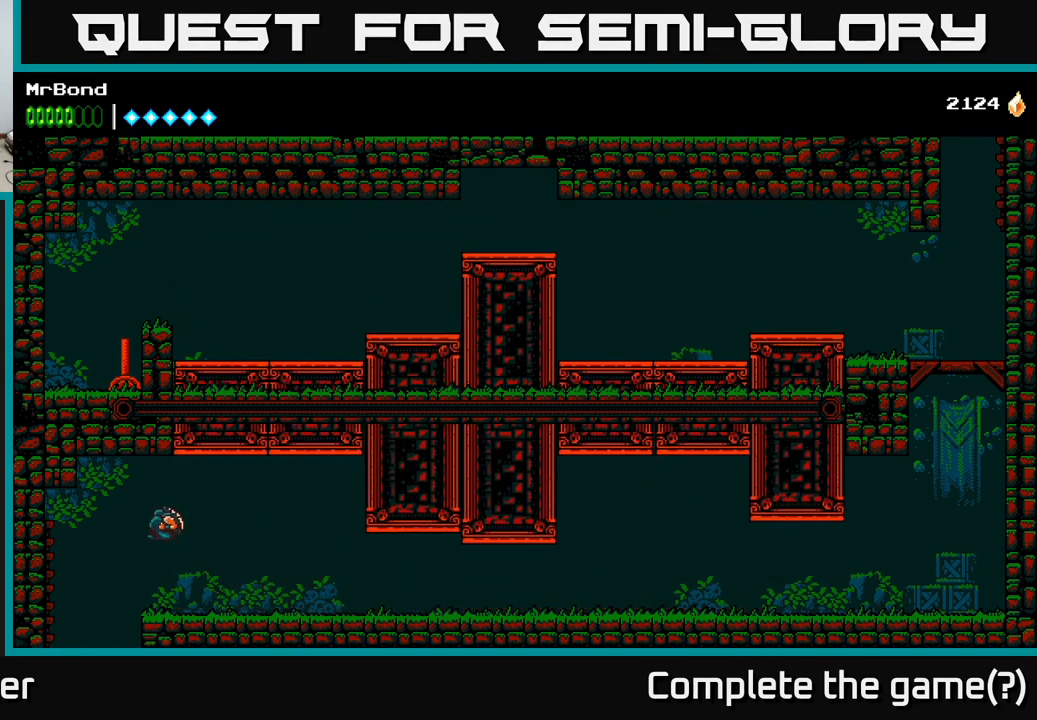
{"buttons": ["DPAD_LEFT"], "right_stick": "center", "events": []}
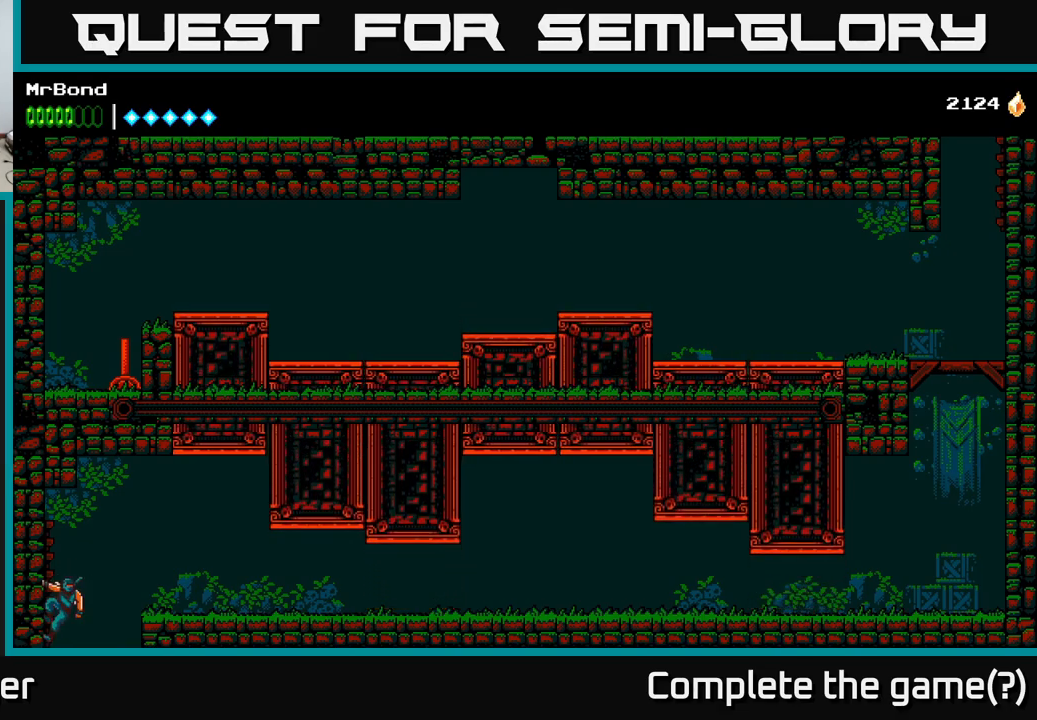
{"buttons": ["DPAD_DOWN"], "right_stick": "center", "events": [[133, "DPAD_DOWN", "down"], [183, "DPAD_LEFT", "up"]]}
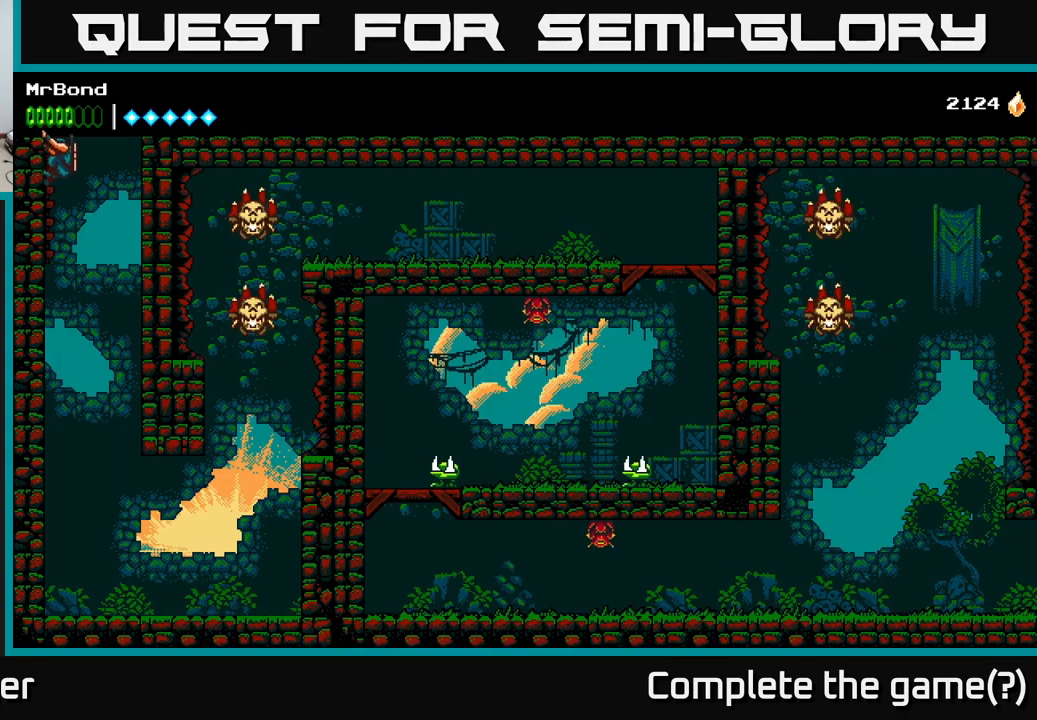
{"buttons": ["A", "DPAD_DOWN"], "right_stick": "center", "events": [[500, "A", "down"]]}
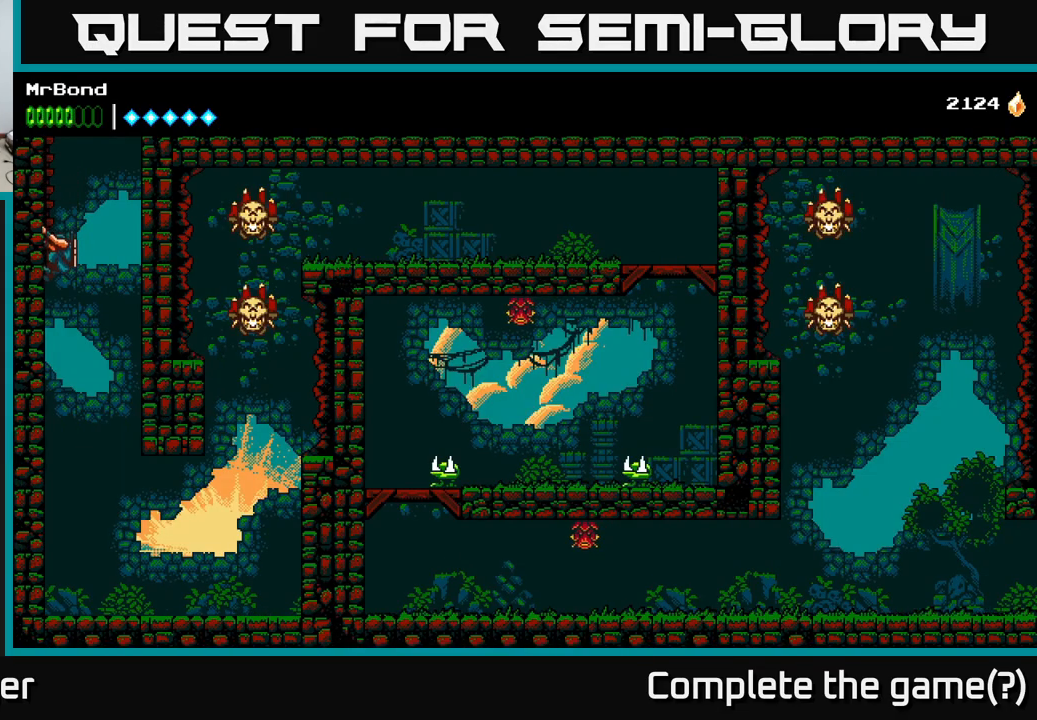
{"buttons": ["DPAD_RIGHT"], "right_stick": "center", "events": [[116, "A", "up"], [166, "DPAD_DOWN", "up"], [283, "DPAD_RIGHT", "down"]]}
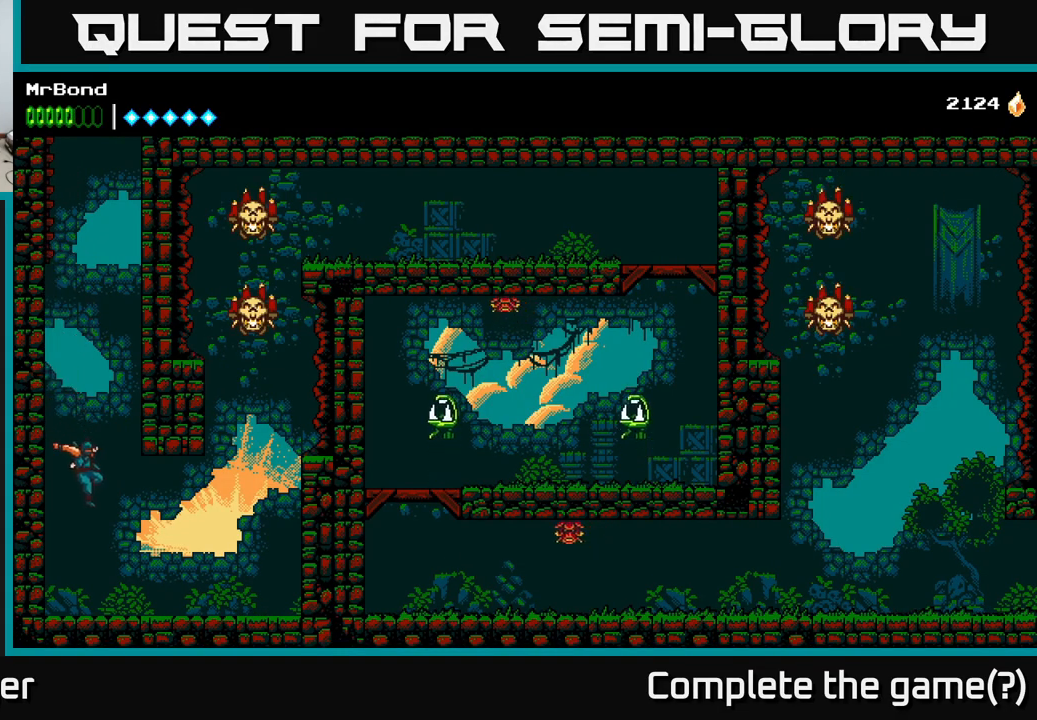
{"buttons": ["DPAD_RIGHT"], "right_stick": "center", "events": []}
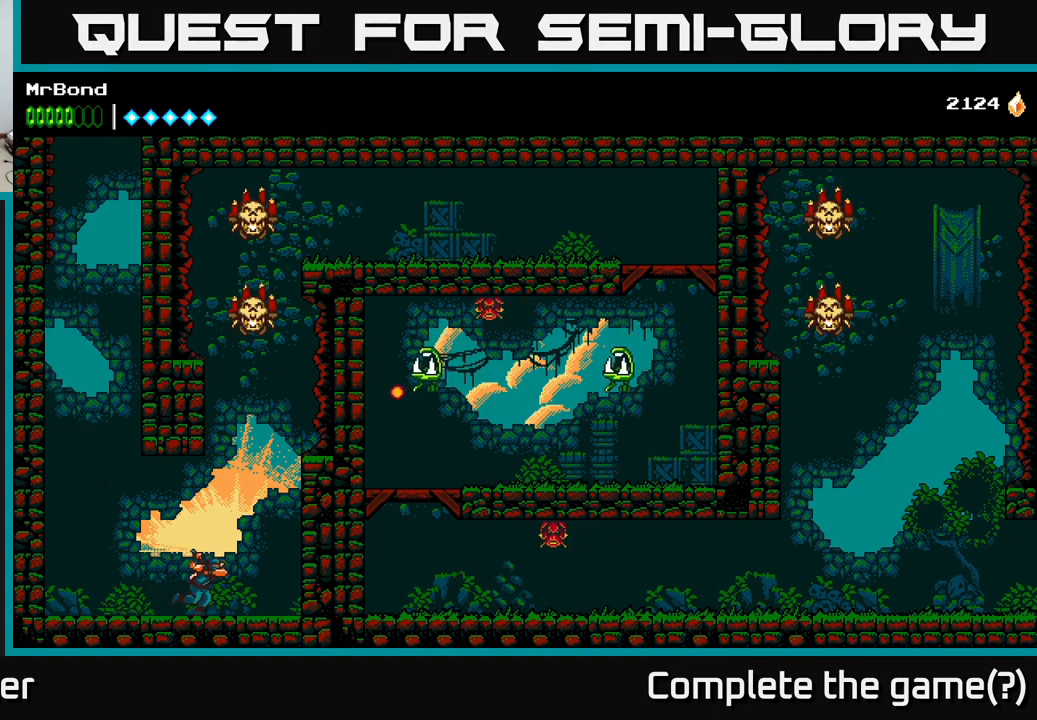
{"buttons": ["DPAD_RIGHT"], "right_stick": "center", "events": [[100, "A", "down"], [233, "A", "up"]]}
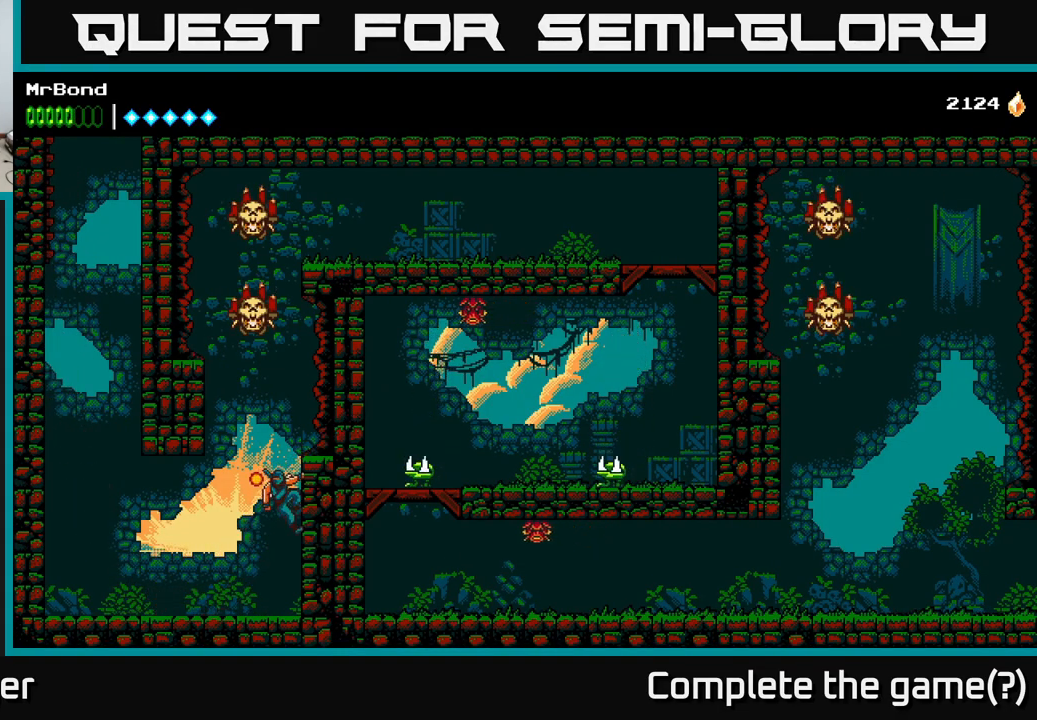
{"buttons": ["DPAD_LEFT"], "right_stick": "center", "events": [[233, "DPAD_RIGHT", "up"], [266, "DPAD_LEFT", "down"], [283, "A", "down"], [466, "A", "up"]]}
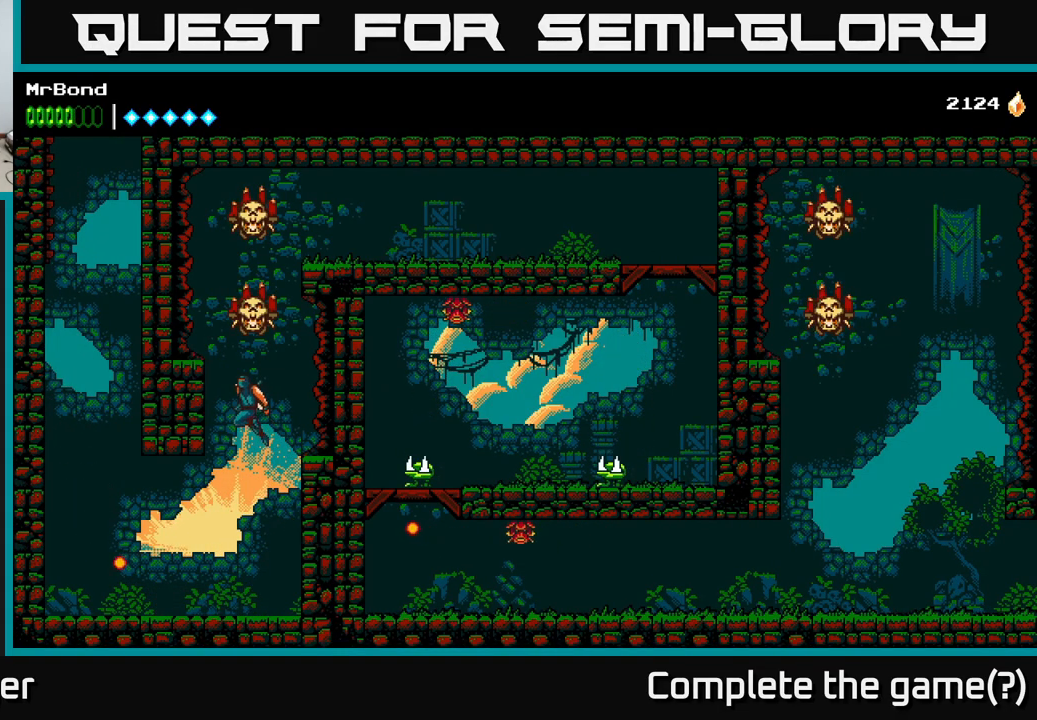
{"buttons": ["A", "DPAD_LEFT"], "right_stick": "center", "events": [[150, "DPAD_LEFT", "up"], [166, "A", "down"], [183, "DPAD_RIGHT", "down"], [250, "X", "down"], [333, "A", "up"], [350, "DPAD_RIGHT", "up"], [366, "X", "up"], [383, "DPAD_LEFT", "down"], [450, "A", "down"]]}
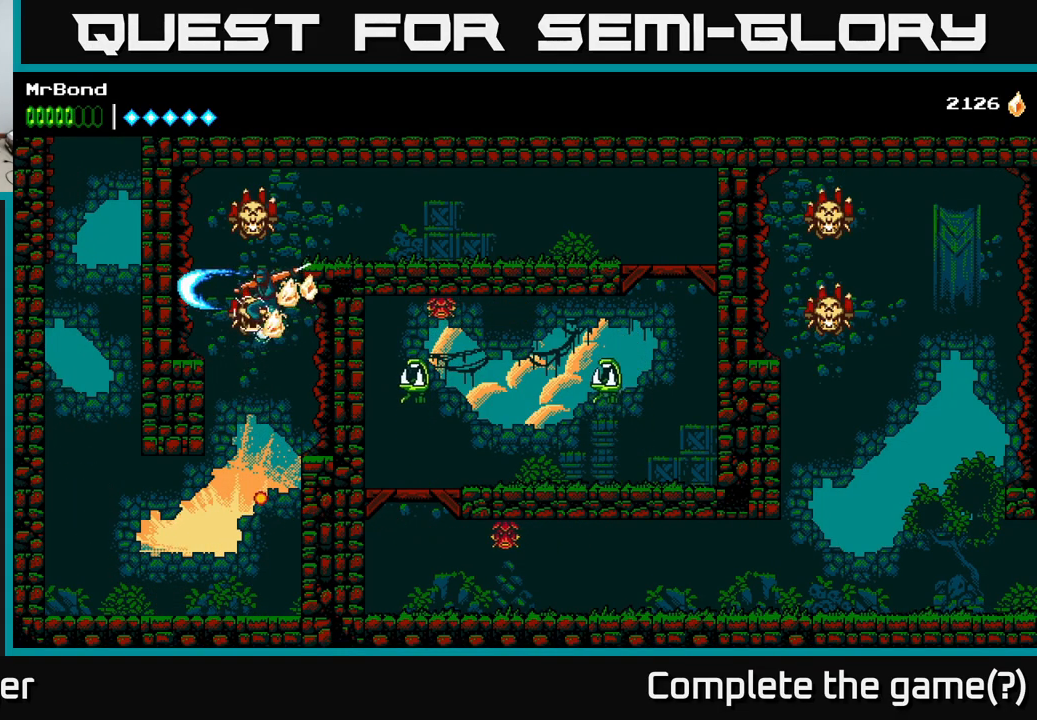
{"buttons": ["DPAD_RIGHT"], "right_stick": "center", "events": [[33, "DPAD_LEFT", "up"], [83, "DPAD_RIGHT", "down"], [83, "X", "down"], [150, "A", "up"], [216, "X", "up"]]}
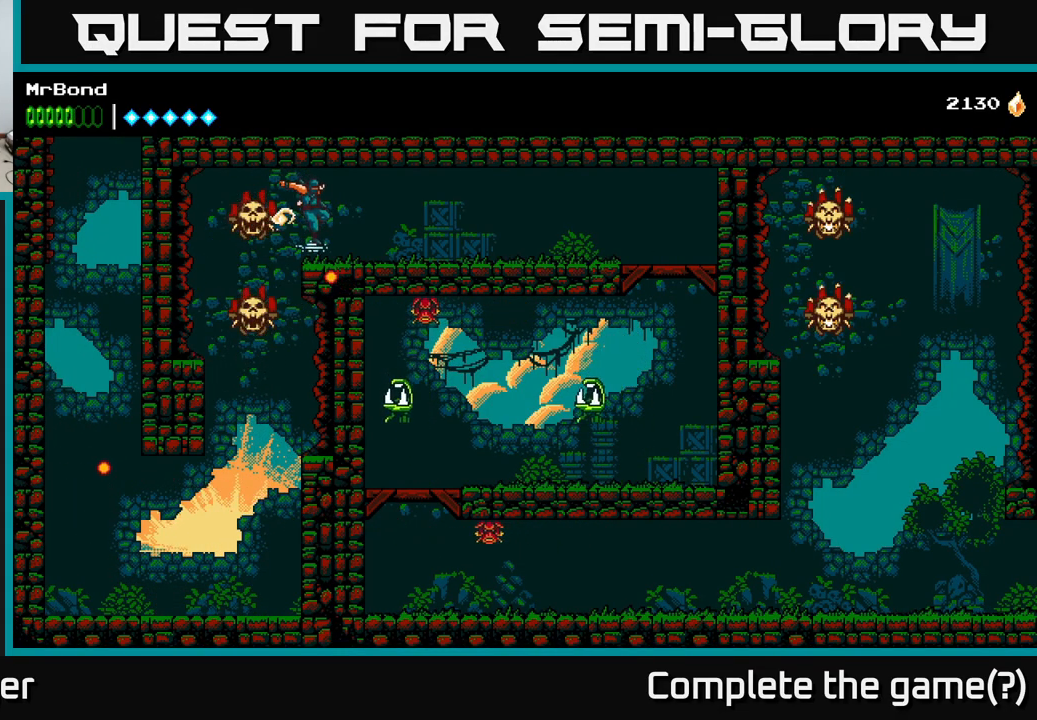
{"buttons": ["DPAD_RIGHT"], "right_stick": "center", "events": [[50, "A", "down"], [233, "A", "up"]]}
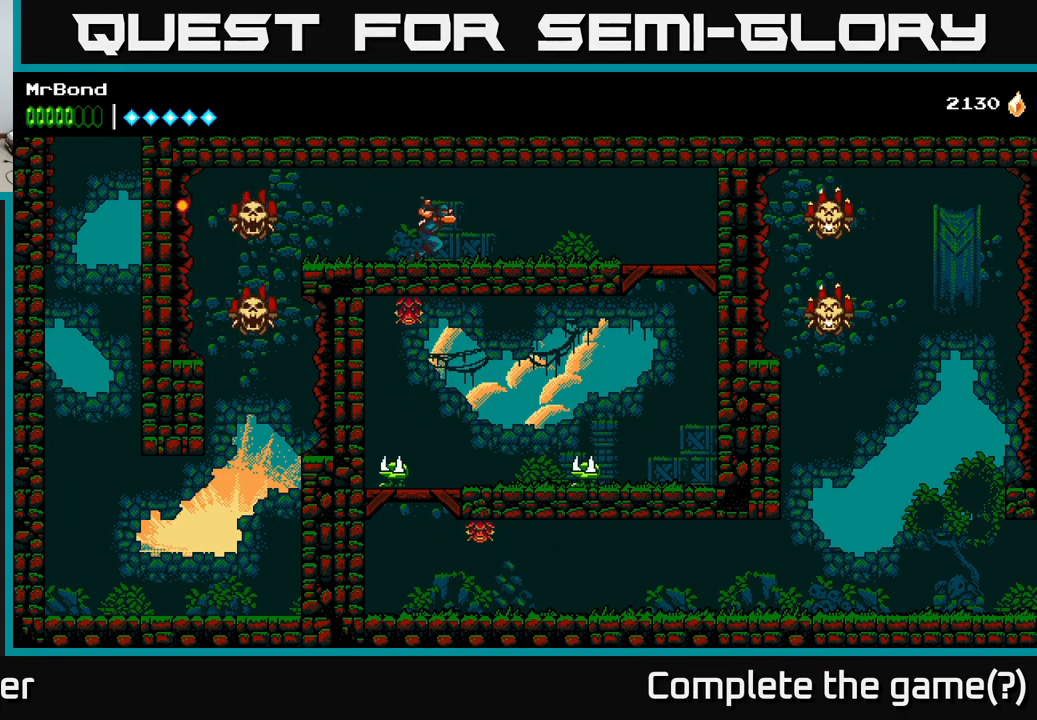
{"buttons": ["DPAD_RIGHT"], "right_stick": "center", "events": [[233, "A", "down"], [417, "A", "up"]]}
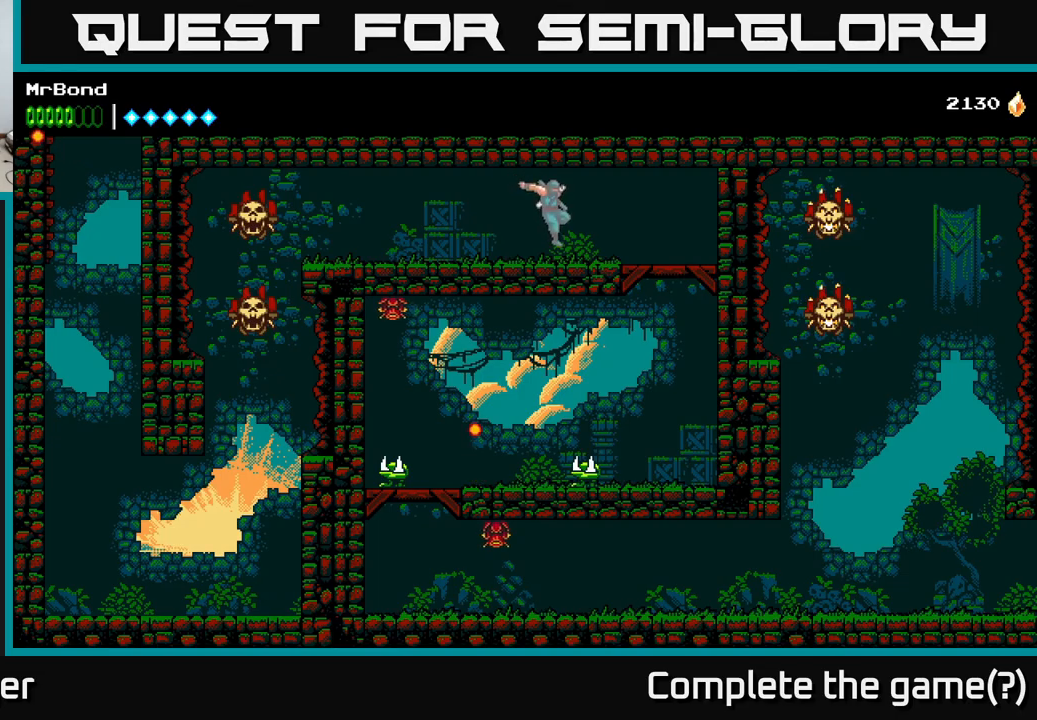
{"buttons": ["A", "DPAD_DOWN"], "right_stick": "center", "events": [[400, "DPAD_DOWN", "down"], [433, "DPAD_RIGHT", "up"], [450, "A", "down"]]}
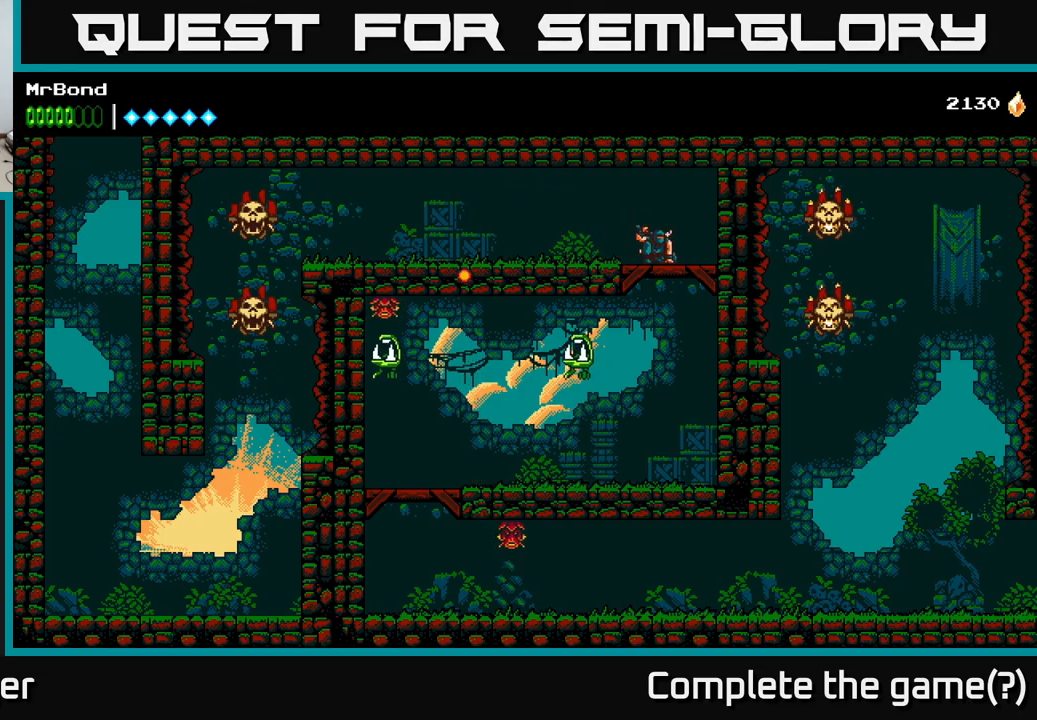
{"buttons": ["X", "DPAD_LEFT"], "right_stick": "center", "events": [[83, "A", "up"], [150, "DPAD_RIGHT", "down"], [183, "DPAD_RIGHT", "up"], [200, "DPAD_DOWN", "up"], [233, "DPAD_LEFT", "down"], [367, "X", "down"]]}
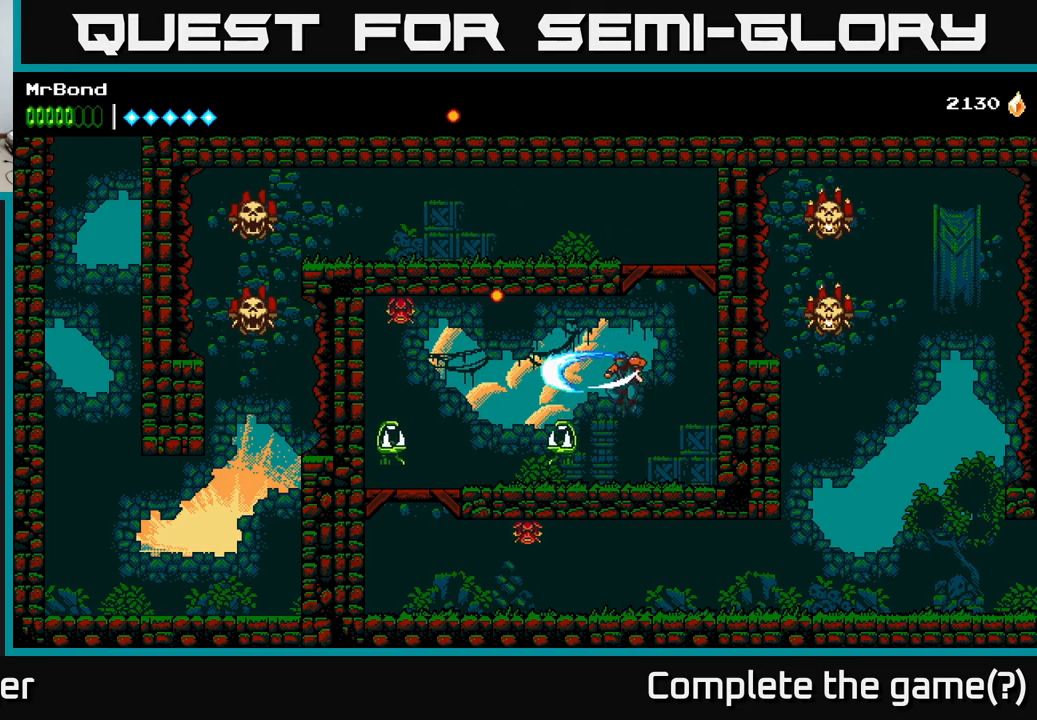
{"buttons": ["DPAD_DOWN"], "right_stick": "center", "events": [[17, "X", "up"], [33, "DPAD_LEFT", "up"], [50, "DPAD_DOWN", "down"], [117, "X", "down"], [233, "X", "up"], [383, "X", "down"], [500, "X", "up"]]}
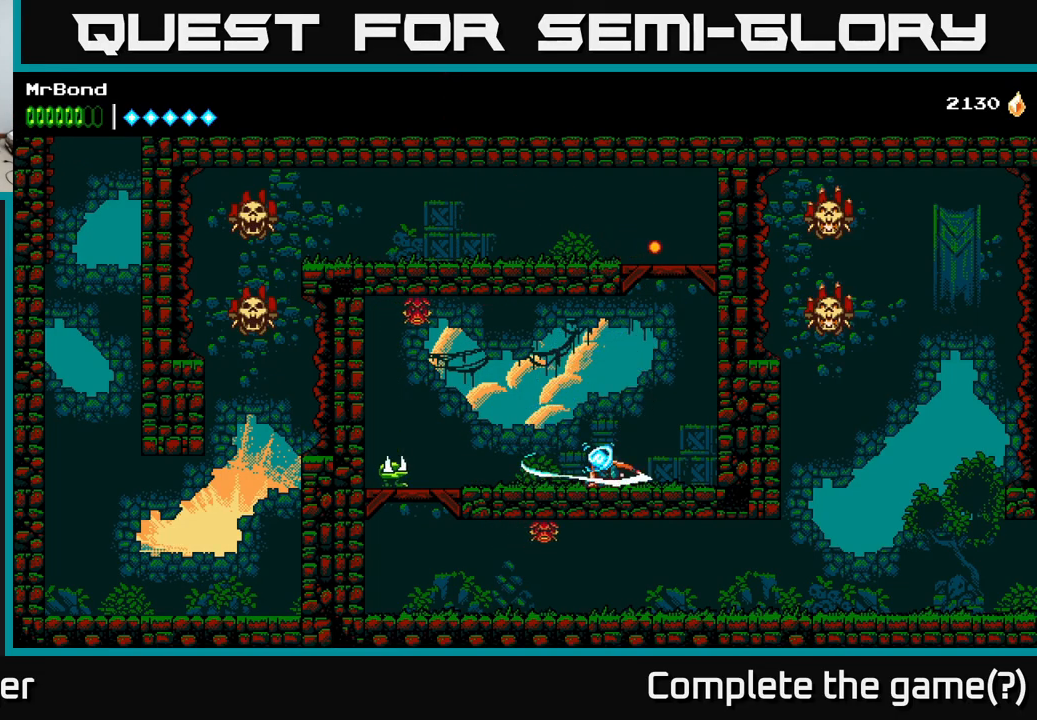
{"buttons": ["A", "X", "DPAD_LEFT"], "right_stick": "center", "events": [[33, "DPAD_DOWN", "up"], [50, "DPAD_LEFT", "down"], [200, "A", "down"], [483, "X", "down"]]}
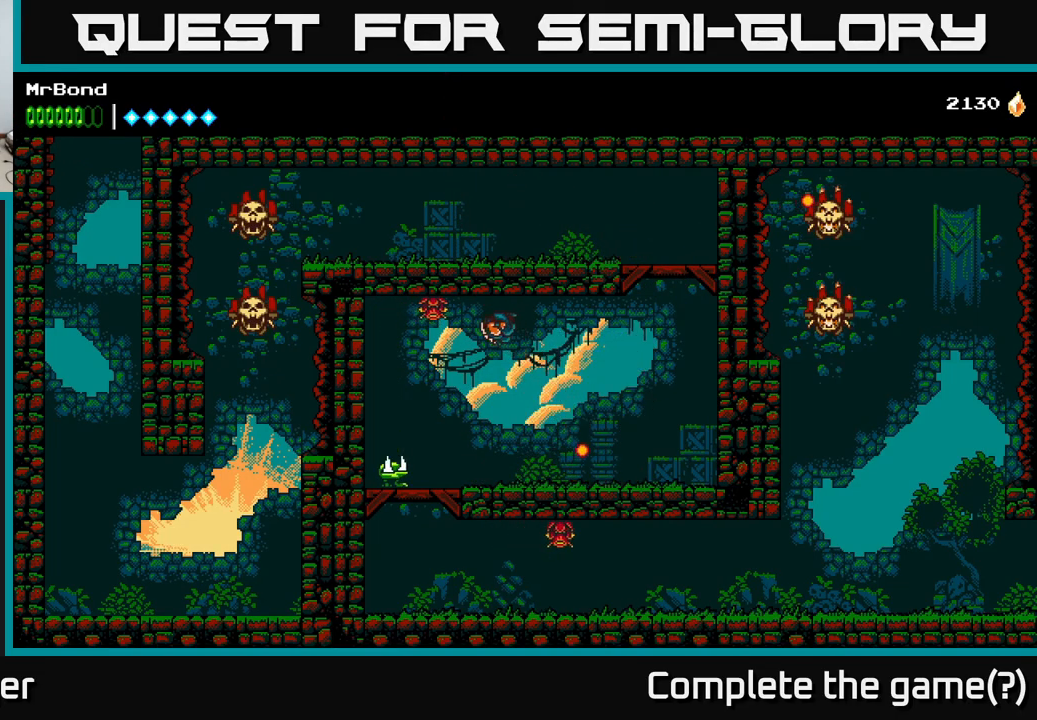
{"buttons": [], "right_stick": "center", "events": [[33, "DPAD_LEFT", "up"], [50, "A", "up"], [150, "X", "up"], [183, "DPAD_RIGHT", "down"], [333, "DPAD_RIGHT", "up"], [383, "DPAD_LEFT", "down"], [467, "DPAD_LEFT", "up"]]}
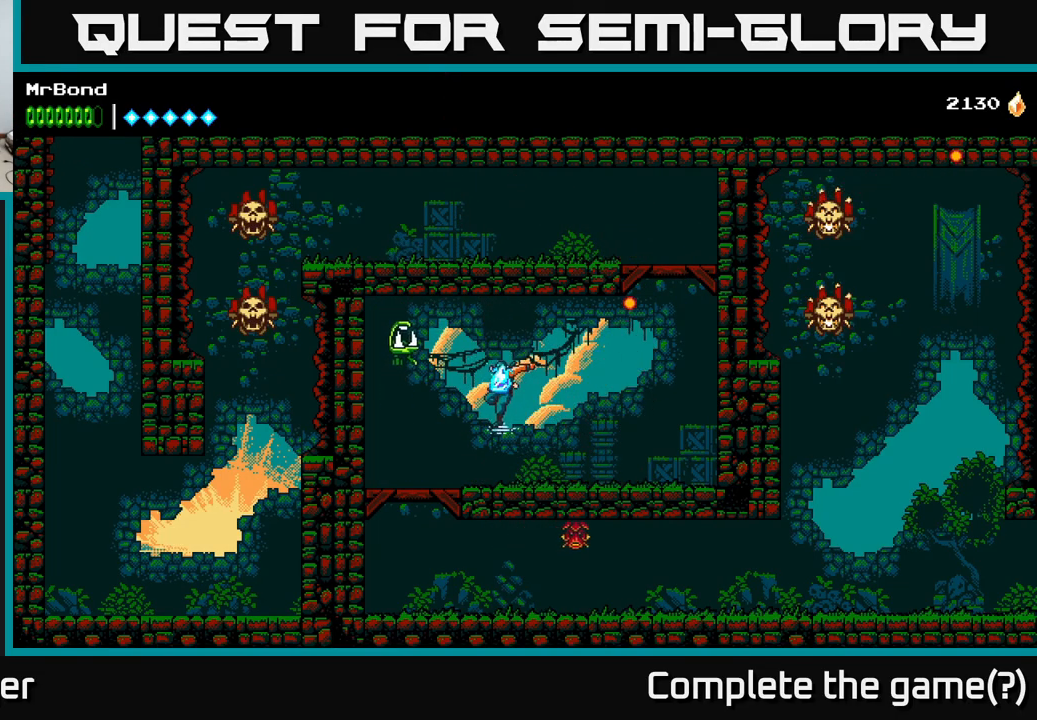
{"buttons": ["X", "DPAD_DOWN"], "right_stick": "center", "events": [[233, "DPAD_LEFT", "down"], [333, "DPAD_LEFT", "up"], [433, "X", "down"], [450, "DPAD_DOWN", "down"]]}
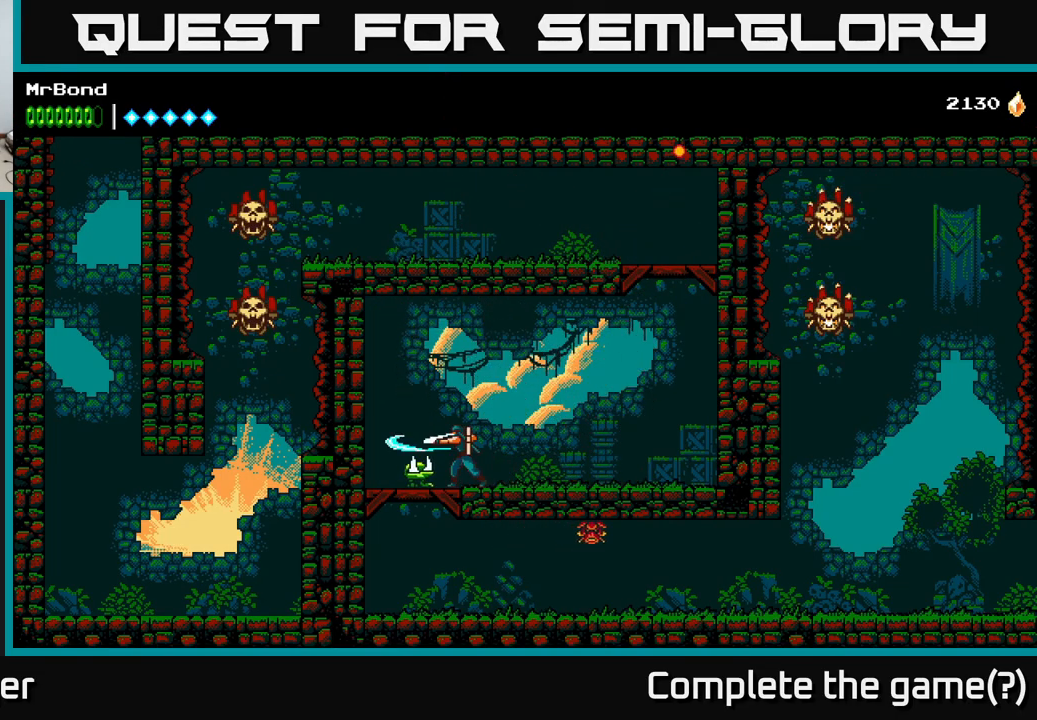
{"buttons": ["X", "DPAD_DOWN"], "right_stick": "center", "events": [[50, "X", "up"], [233, "X", "down"], [383, "X", "up"], [483, "X", "down"]]}
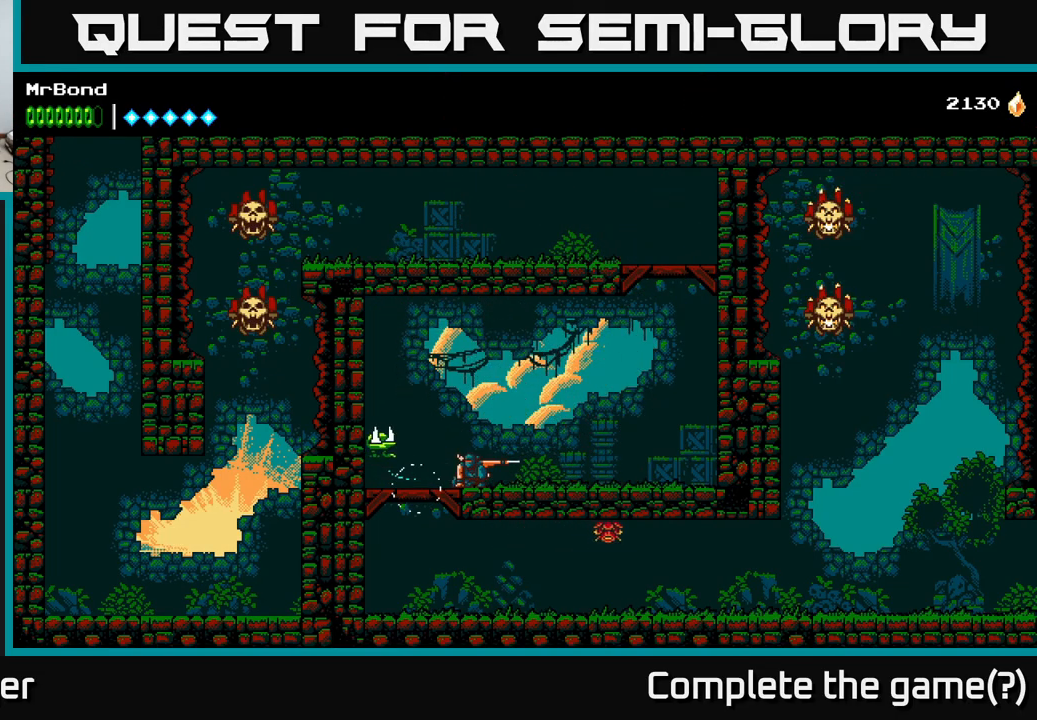
{"buttons": ["DPAD_DOWN"], "right_stick": "center", "events": [[100, "X", "up"], [150, "DPAD_DOWN", "up"], [233, "DPAD_LEFT", "down"], [400, "DPAD_DOWN", "down"], [400, "DPAD_LEFT", "up"]]}
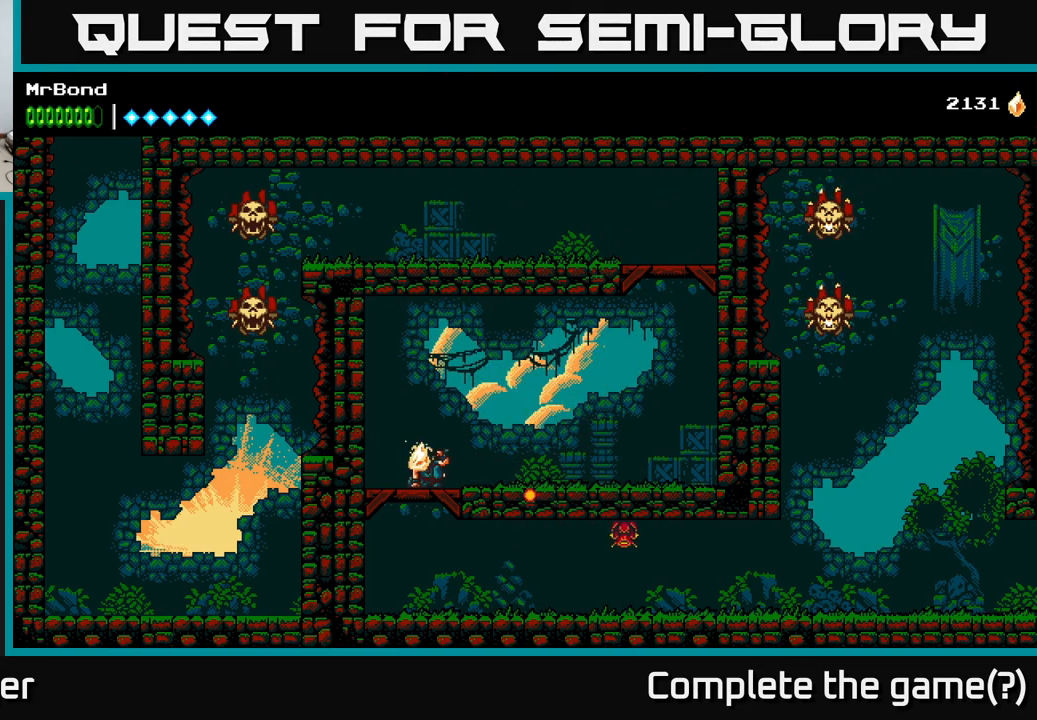
{"buttons": [], "right_stick": "center", "events": [[50, "A", "down"], [167, "A", "up"], [183, "DPAD_LEFT", "down"], [200, "DPAD_DOWN", "up"], [417, "DPAD_LEFT", "up"]]}
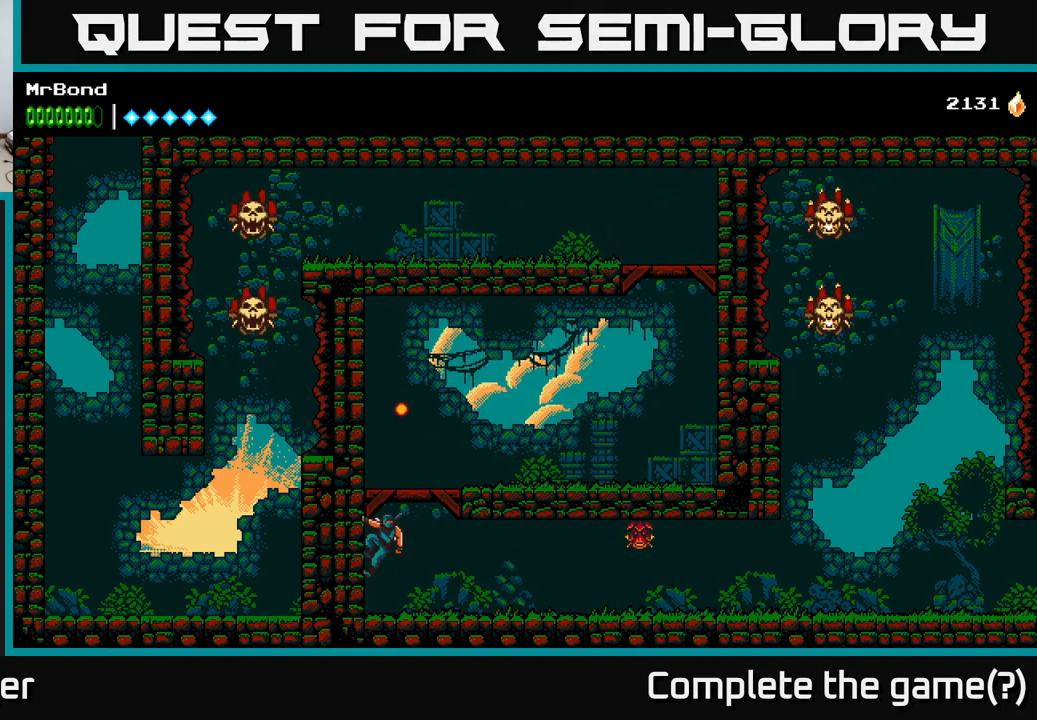
{"buttons": ["DPAD_DOWN", "DPAD_RIGHT"], "right_stick": "center", "events": [[17, "DPAD_RIGHT", "down"], [416, "DPAD_DOWN", "down"], [433, "A", "down"], [499, "A", "up"]]}
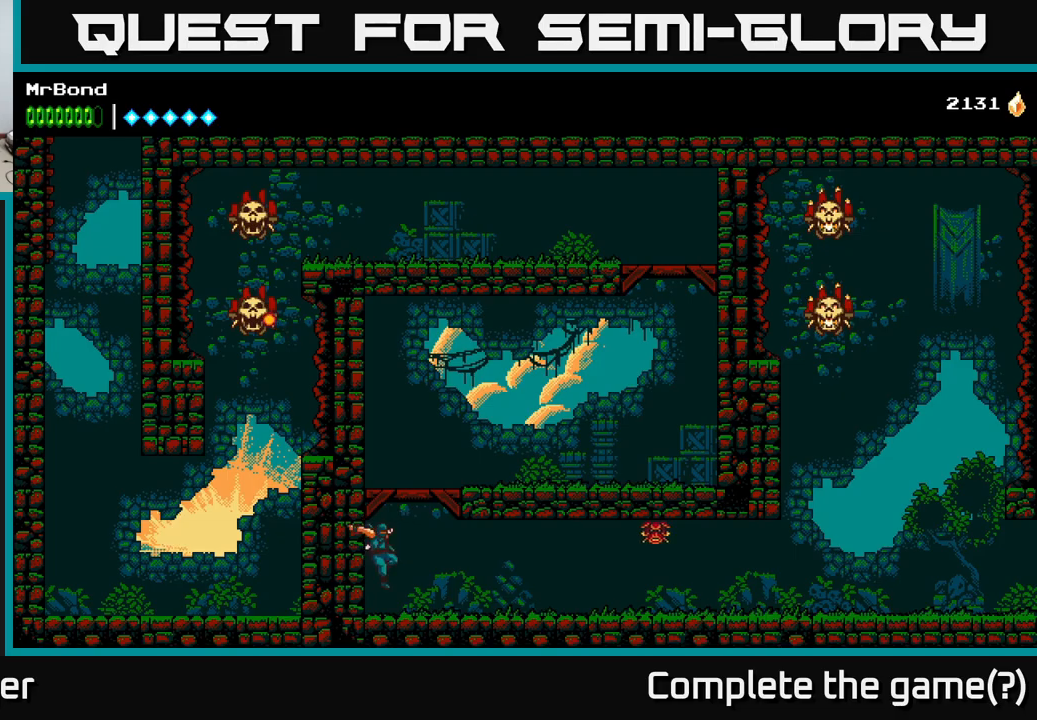
{"buttons": ["DPAD_RIGHT"], "right_stick": "center", "events": [[117, "DPAD_DOWN", "up"]]}
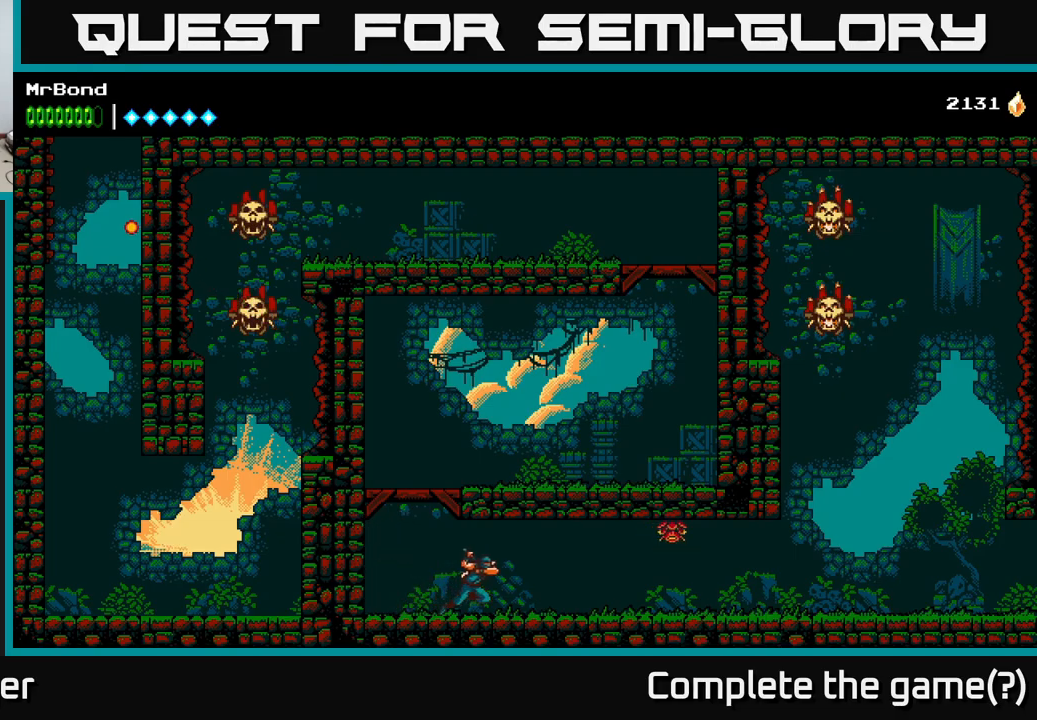
{"buttons": ["A", "DPAD_RIGHT"], "right_stick": "center", "events": [[500, "A", "down"]]}
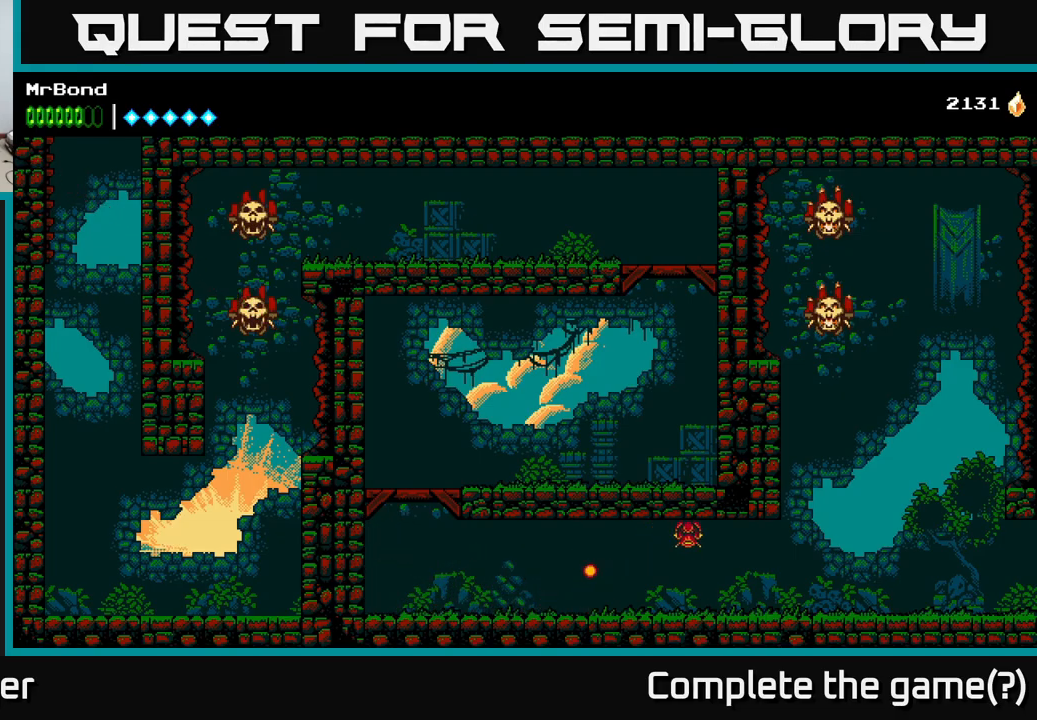
{"buttons": ["DPAD_RIGHT"], "right_stick": "center", "events": [[50, "X", "down"], [100, "A", "up"], [184, "X", "up"]]}
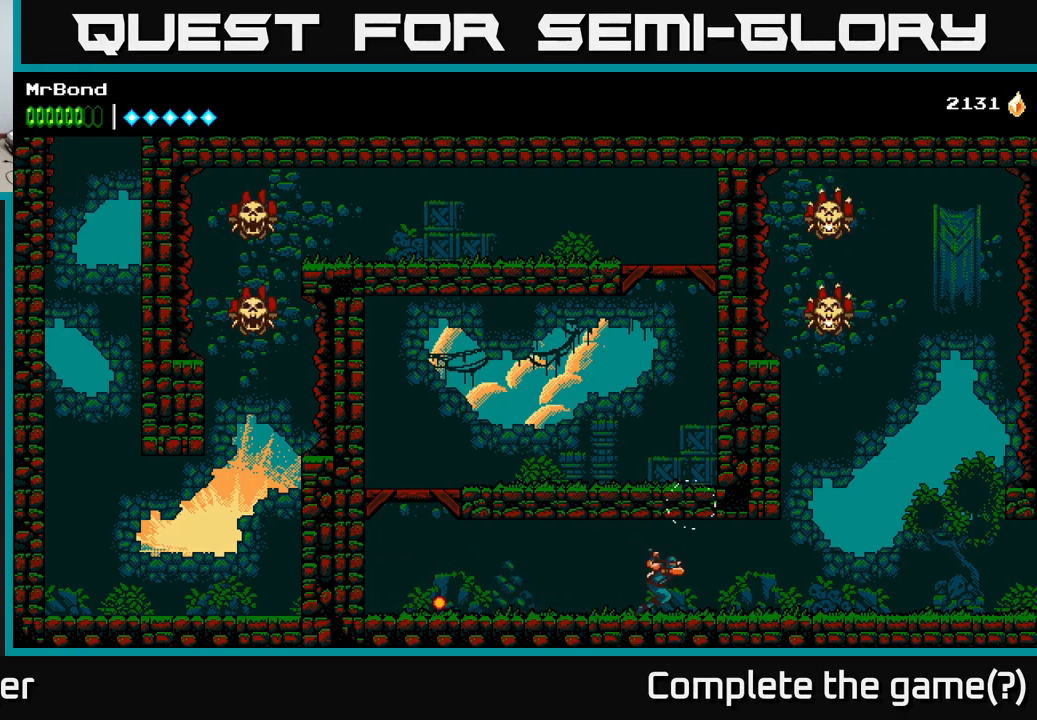
{"buttons": ["DPAD_RIGHT"], "right_stick": "center", "events": [[100, "A", "down"], [217, "A", "up"]]}
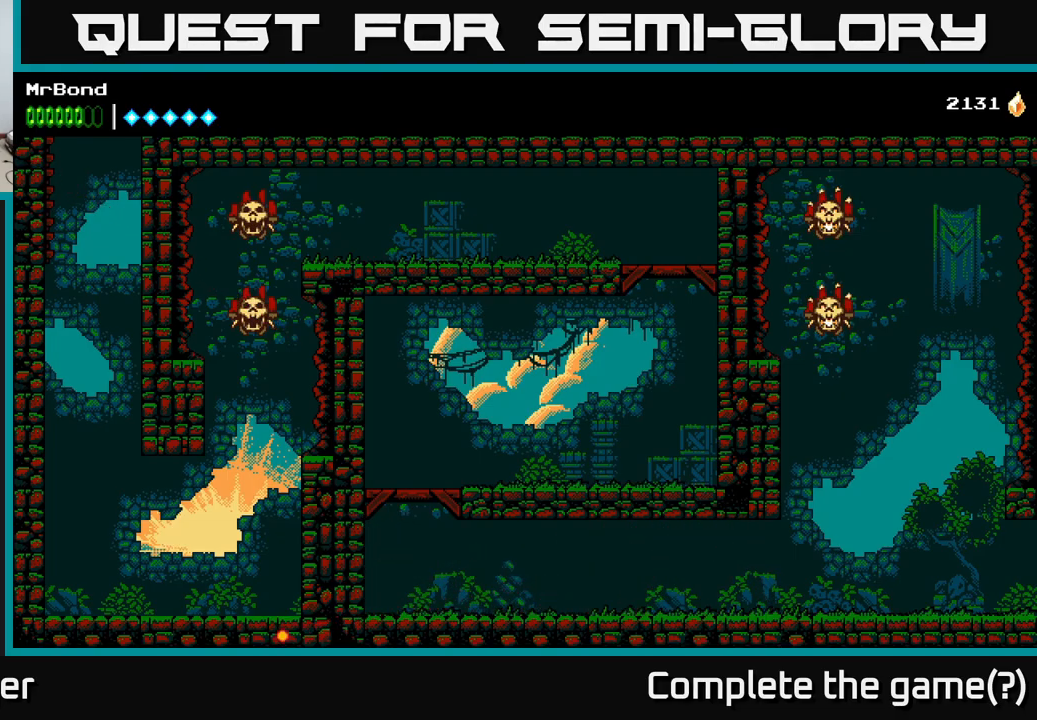
{"buttons": ["DPAD_LEFT"], "right_stick": "center", "events": [[67, "A", "down"], [134, "DPAD_RIGHT", "up"], [184, "DPAD_LEFT", "down"], [234, "A", "up"], [367, "A", "down"], [484, "A", "up"]]}
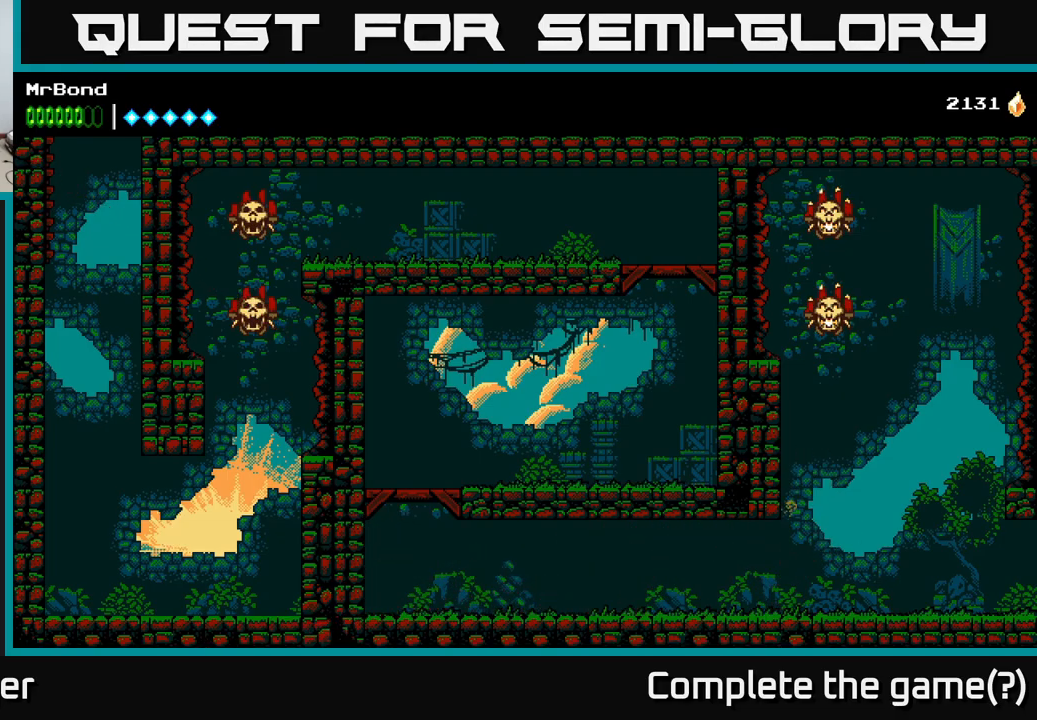
{"buttons": ["A", "X", "DPAD_RIGHT"], "right_stick": "center", "events": [[384, "A", "down"], [384, "DPAD_LEFT", "up"], [400, "DPAD_RIGHT", "down"], [484, "X", "down"]]}
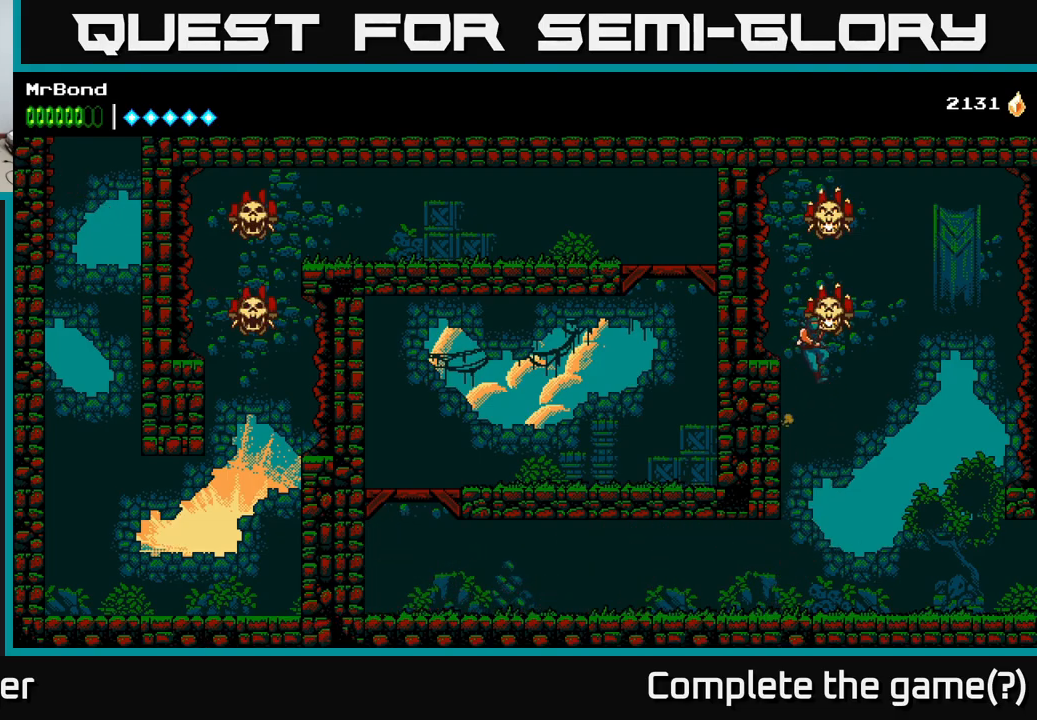
{"buttons": ["DPAD_RIGHT"], "right_stick": "center", "events": [[67, "DPAD_RIGHT", "up"], [117, "DPAD_LEFT", "down"], [117, "X", "up"], [167, "A", "up"], [234, "A", "down"], [234, "DPAD_LEFT", "up"], [317, "X", "down"], [384, "A", "up"], [500, "DPAD_RIGHT", "down"], [500, "X", "up"]]}
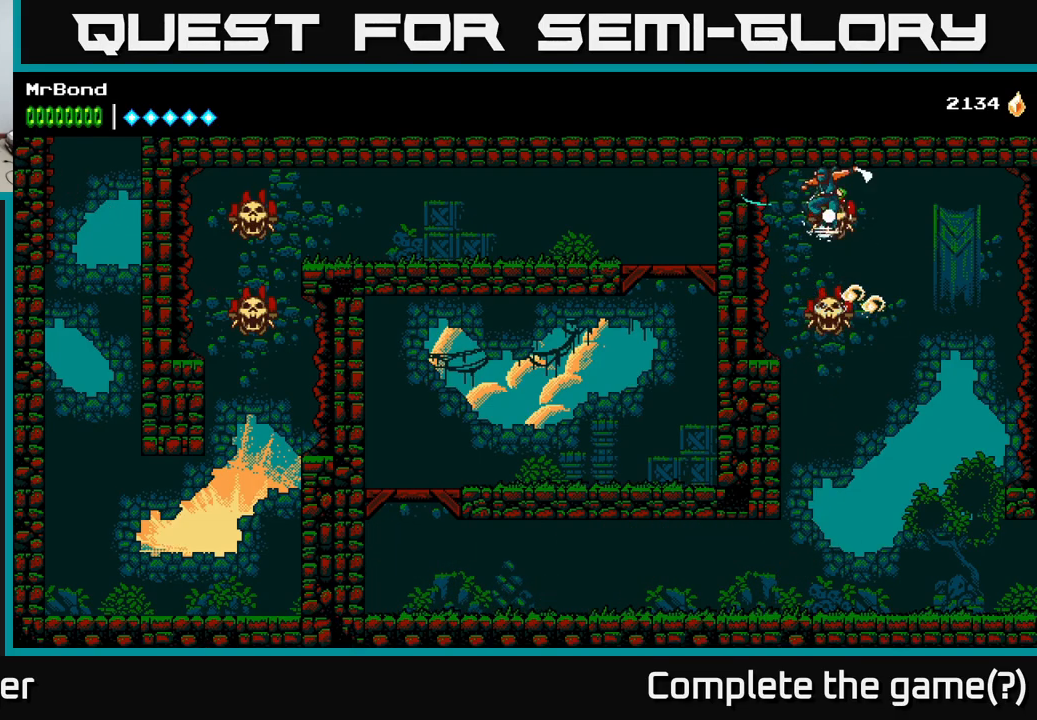
{"buttons": ["DPAD_RIGHT"], "right_stick": "center", "events": [[134, "DPAD_RIGHT", "up"], [217, "DPAD_LEFT", "down"], [350, "DPAD_LEFT", "up"], [417, "DPAD_RIGHT", "down"]]}